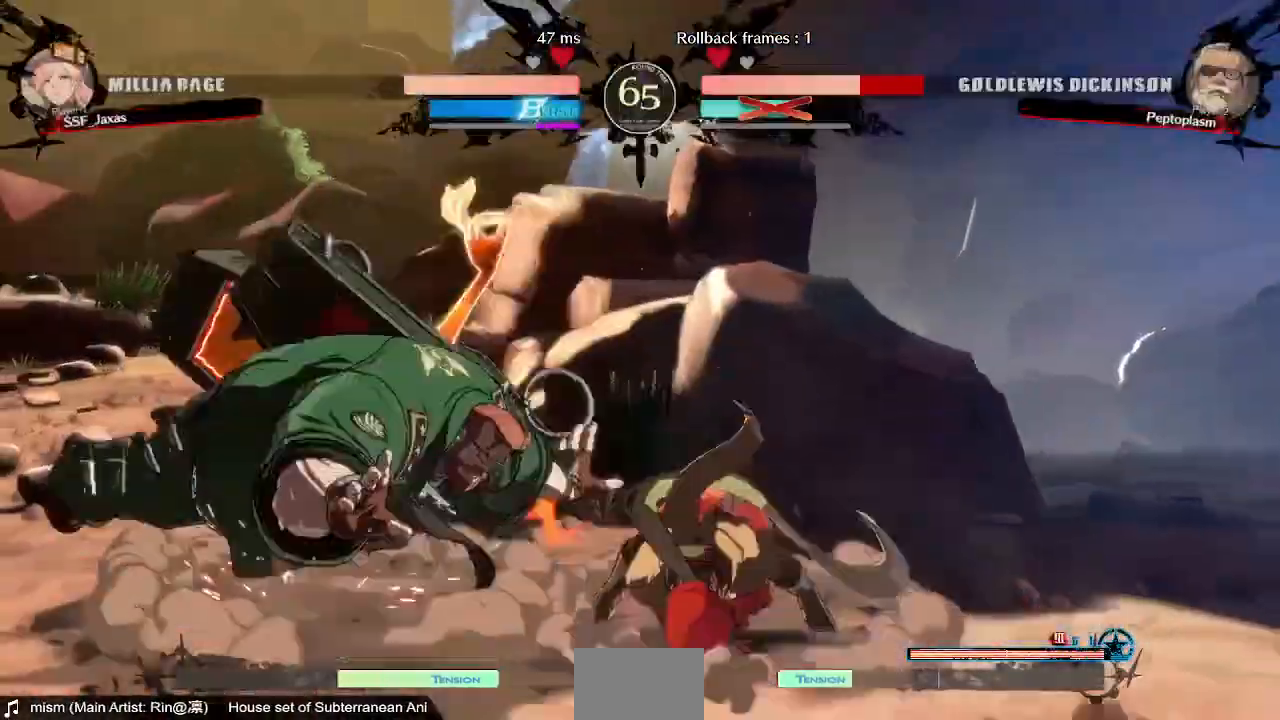
Gameplay with a controller (arcade stick); each line is a JSON object with the inputs held at the frame after it. "events" lists button and stick changes between this image and that frame as [ms after this image, input, new state], when the widget could be followed in between. Not read: L3 R3 SELECT START.
{"buttons": []}
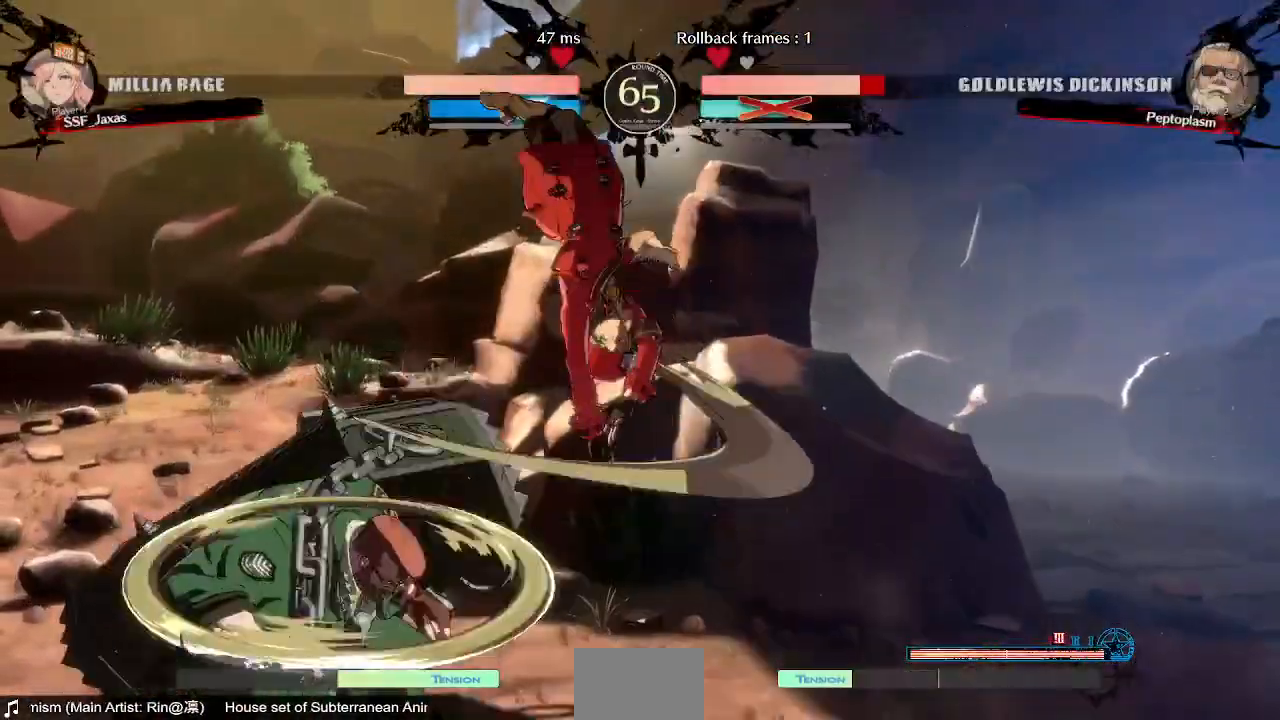
{"buttons": ["DPAD_DOWN", "DPAD_RIGHT"], "events": [[280, "DPAD_RIGHT", "down"], [320, "SQUARE", "down"], [400, "SQUARE", "up"], [520, "DPAD_DOWN", "down"]]}
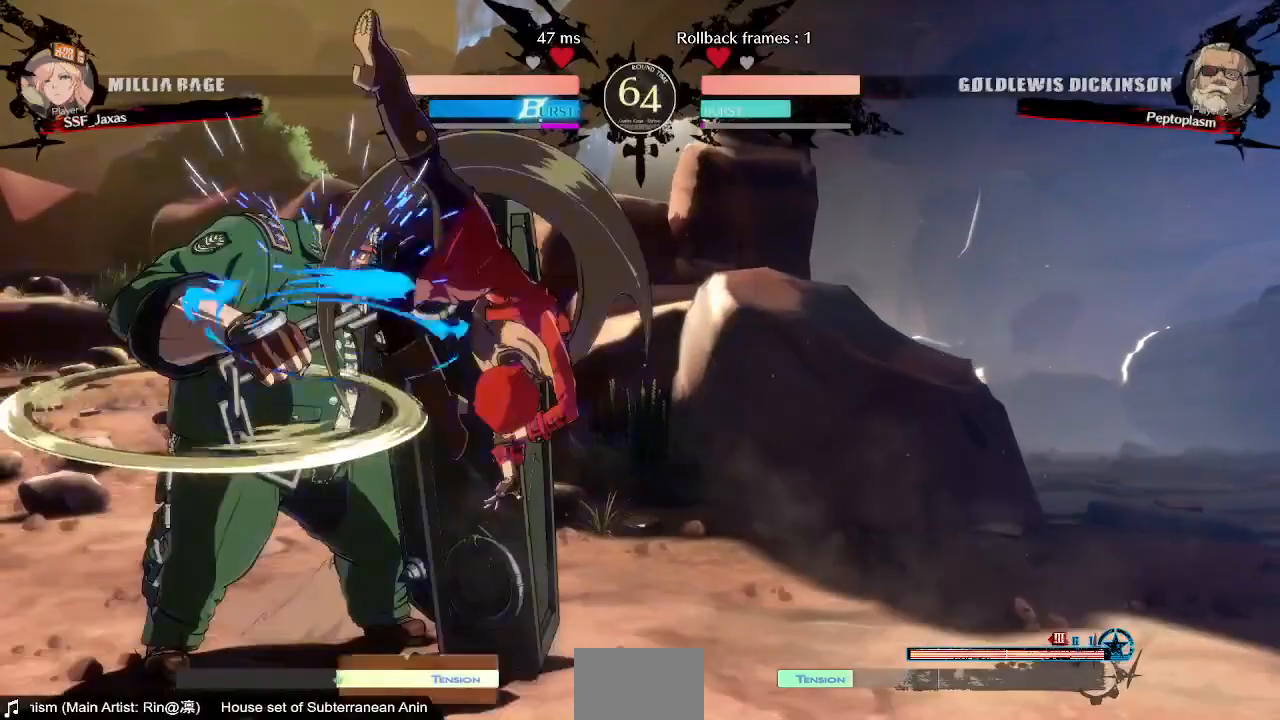
{"buttons": ["TRIANGLE", "DPAD_LEFT"], "events": [[120, "DPAD_DOWN", "up"], [160, "DPAD_RIGHT", "up"], [200, "DPAD_LEFT", "down"], [480, "TRIANGLE", "down"]]}
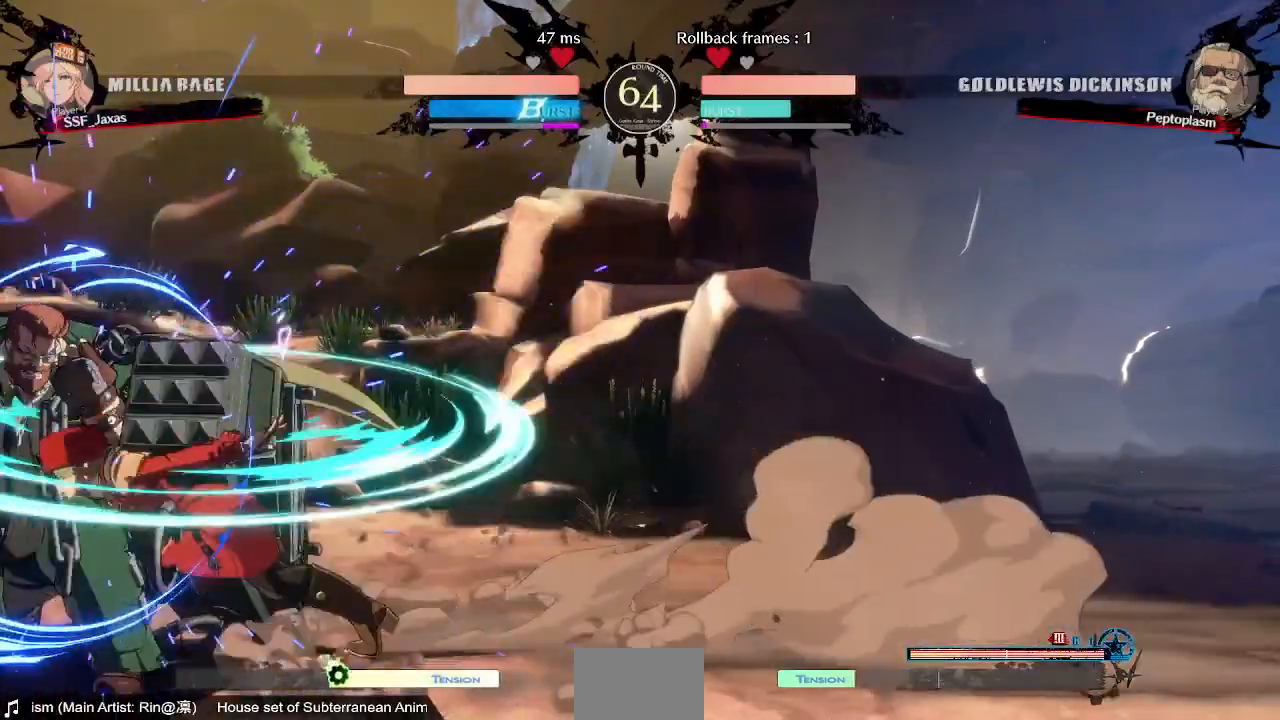
{"buttons": [], "events": [[40, "DPAD_LEFT", "up"], [160, "TRIANGLE", "up"]]}
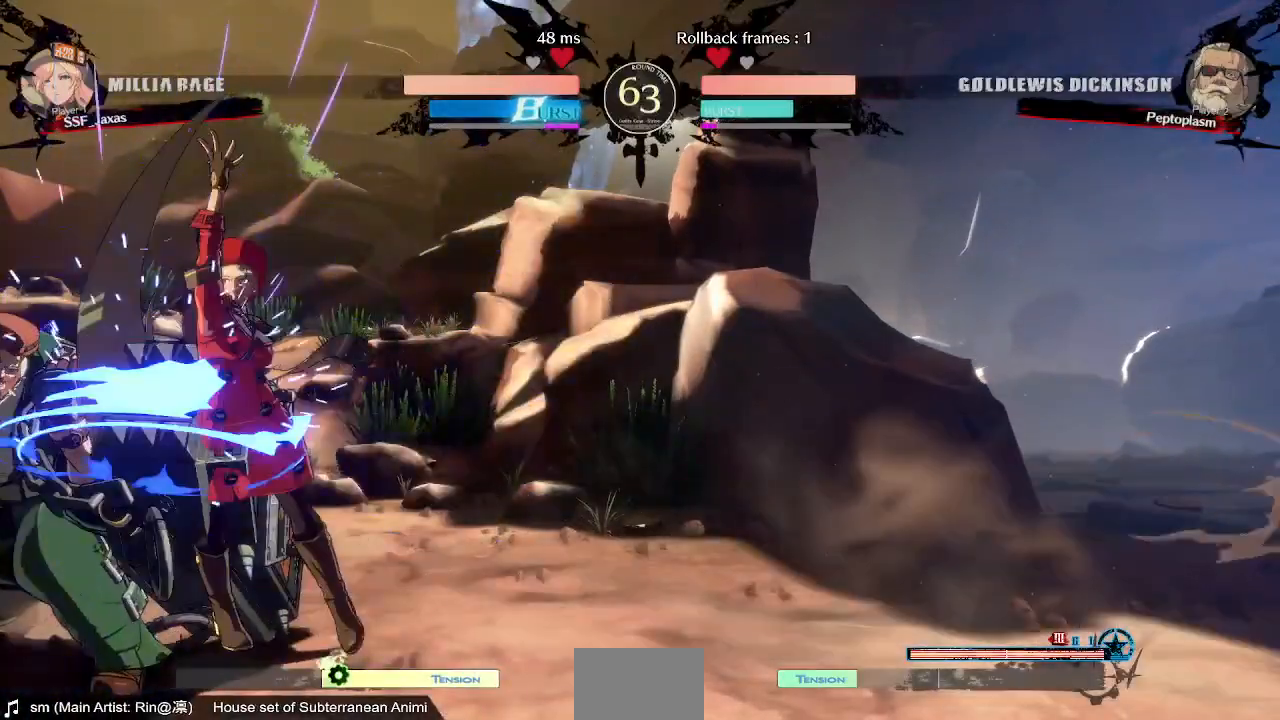
{"buttons": [], "events": [[280, "DPAD_DOWN", "down"], [320, "TRIANGLE", "down"], [440, "DPAD_DOWN", "up"], [440, "TRIANGLE", "up"]]}
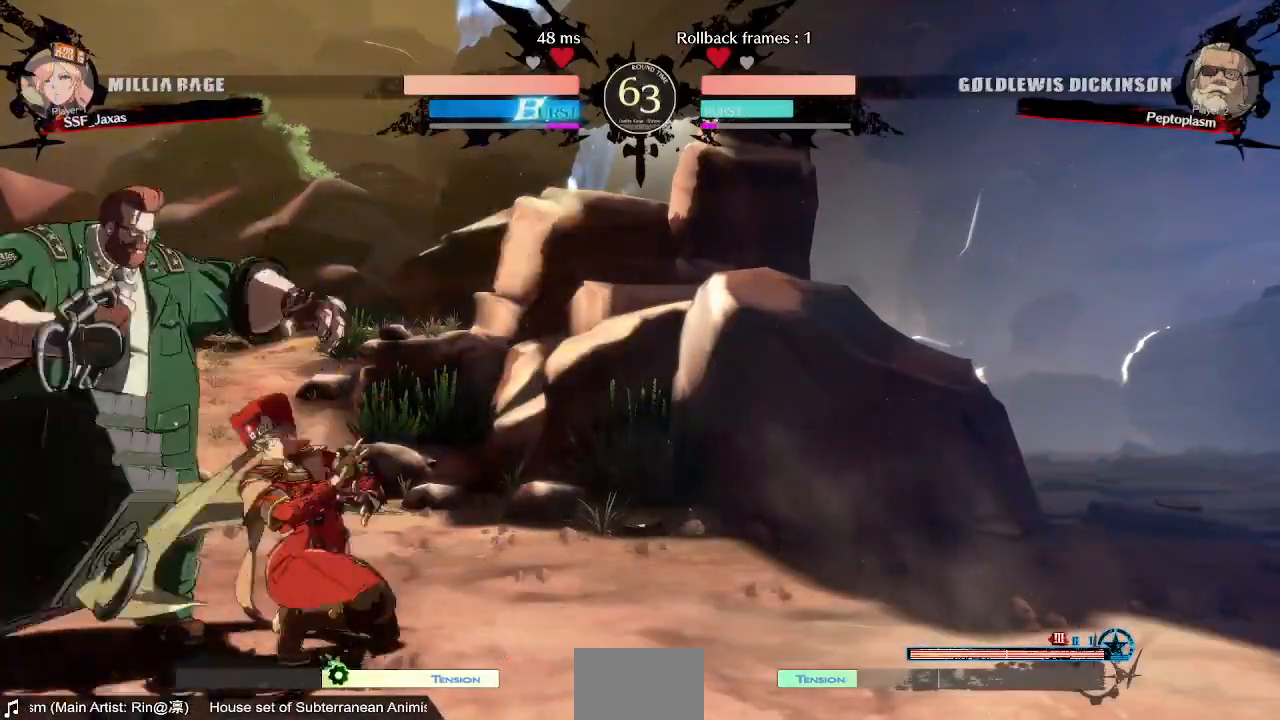
{"buttons": ["DPAD_DOWN"], "events": [[160, "R1", "down"], [400, "R1", "up"], [480, "DPAD_DOWN", "down"]]}
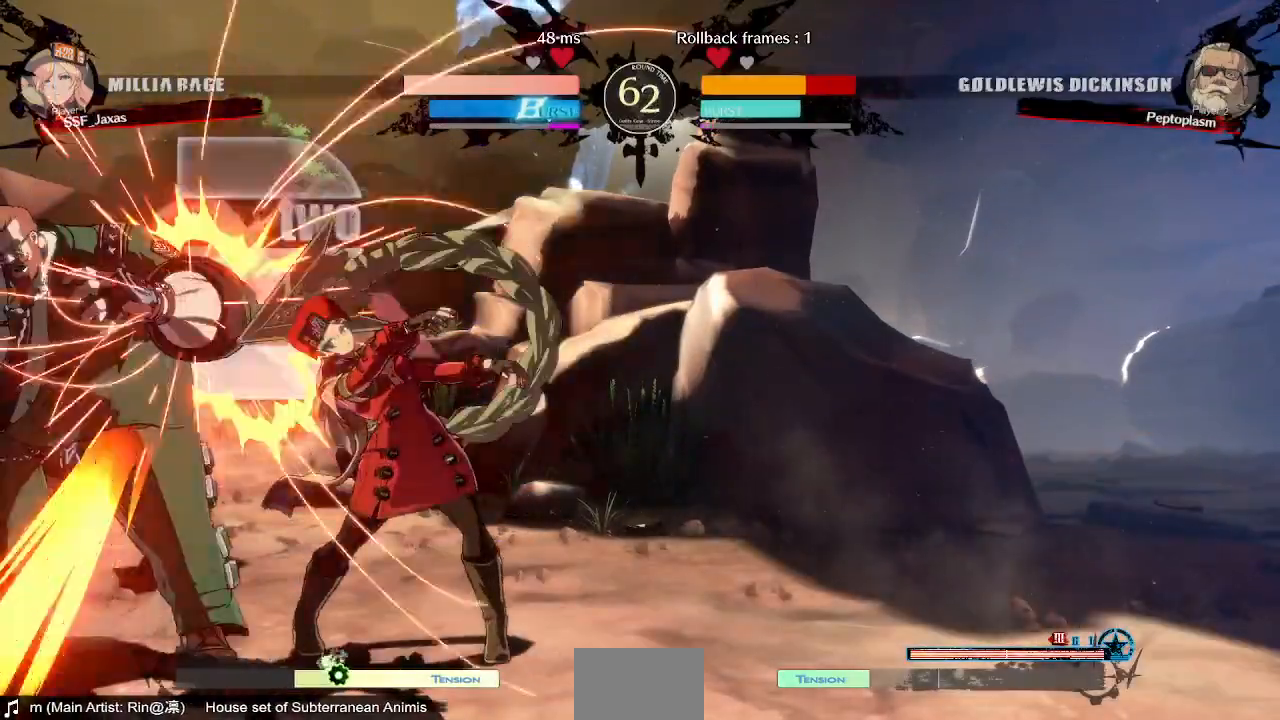
{"buttons": [], "events": [[80, "DPAD_DOWN", "up"], [80, "DPAD_LEFT", "down"], [200, "DPAD_DOWN", "down"], [240, "TRIANGLE", "down"], [280, "DPAD_DOWN", "up"], [320, "DPAD_LEFT", "up"], [320, "TRIANGLE", "up"]]}
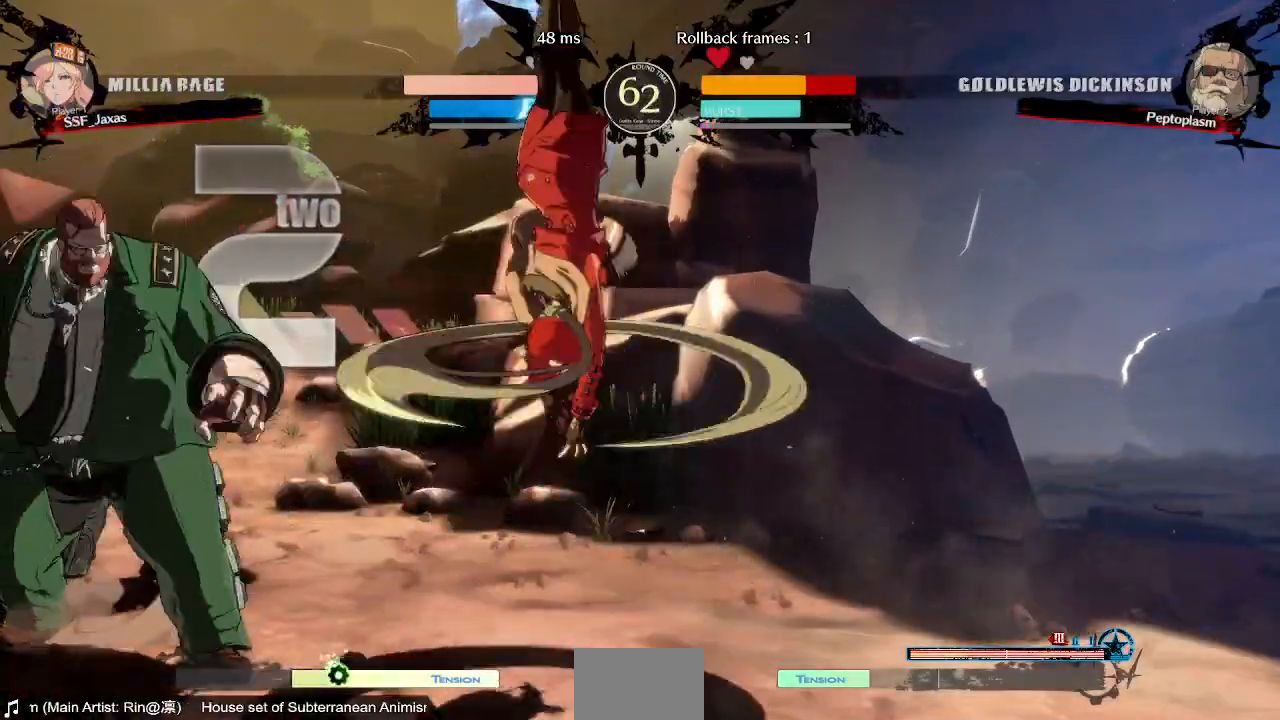
{"buttons": [], "events": []}
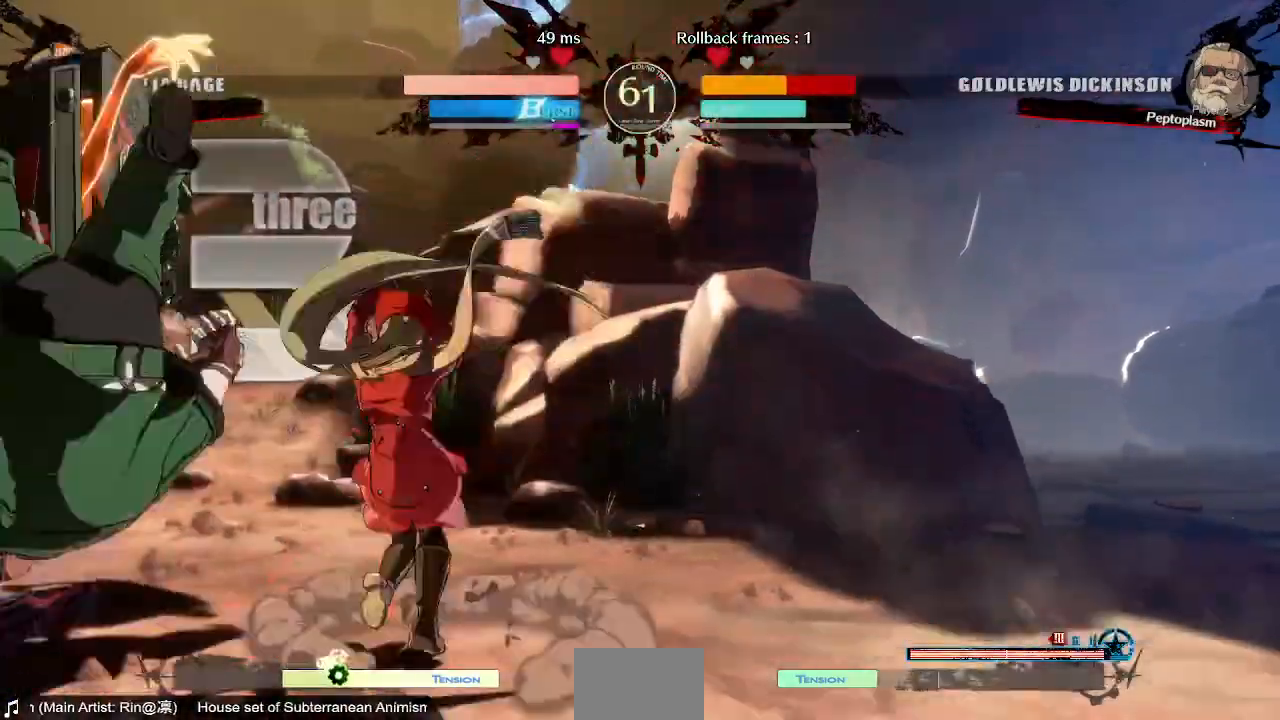
{"buttons": ["R1", "DPAD_LEFT"], "events": [[160, "DPAD_LEFT", "down"], [400, "R1", "down"]]}
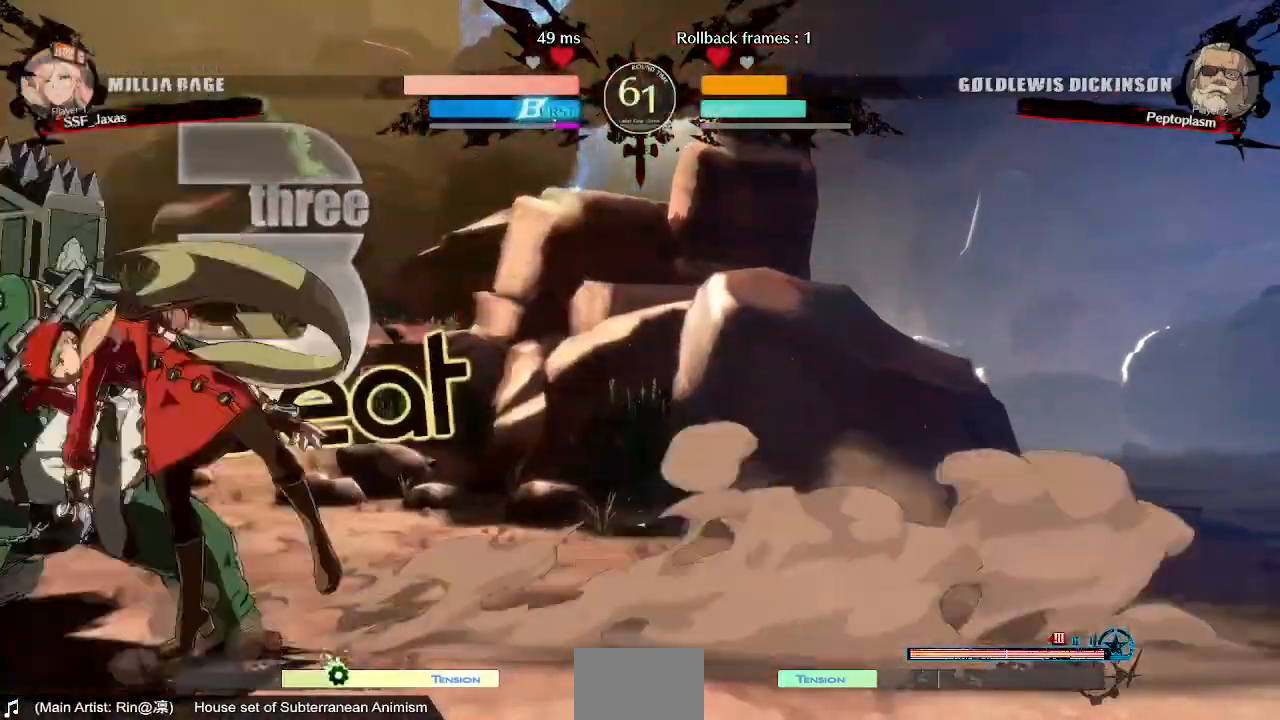
{"buttons": [], "events": [[40, "DPAD_LEFT", "up"], [80, "R1", "up"]]}
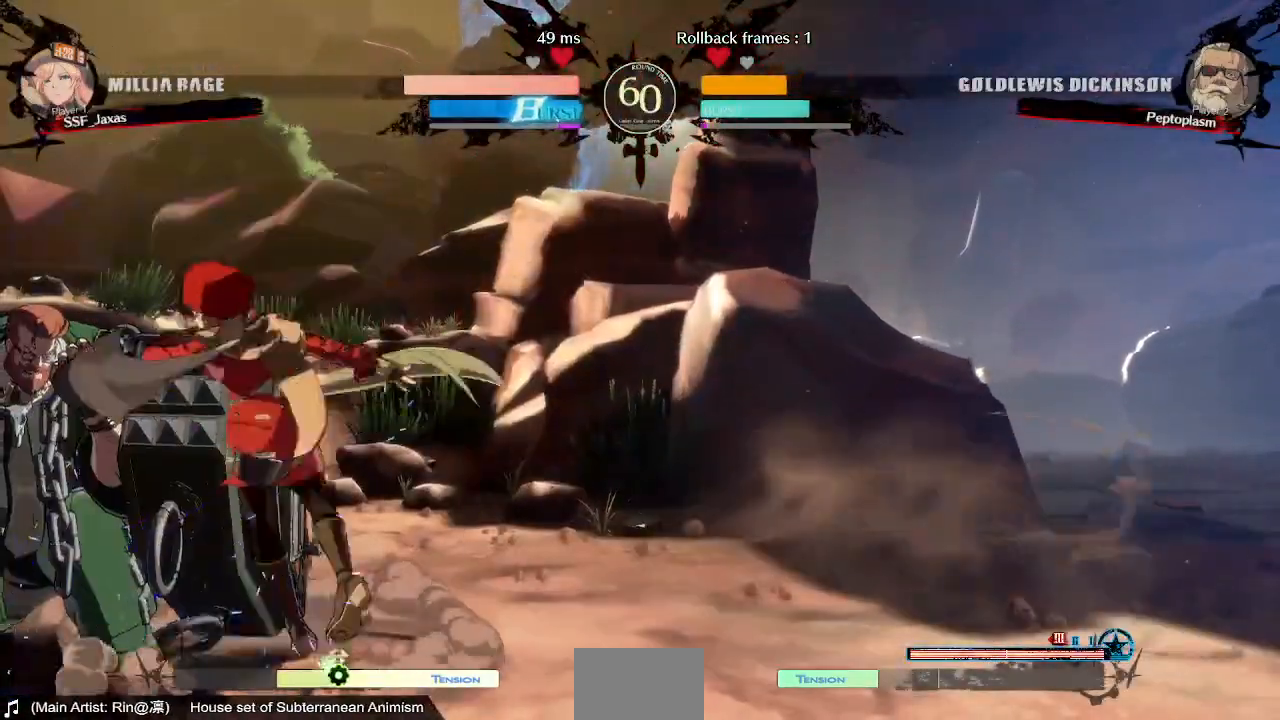
{"buttons": ["DPAD_DOWN"], "events": [[480, "DPAD_DOWN", "down"]]}
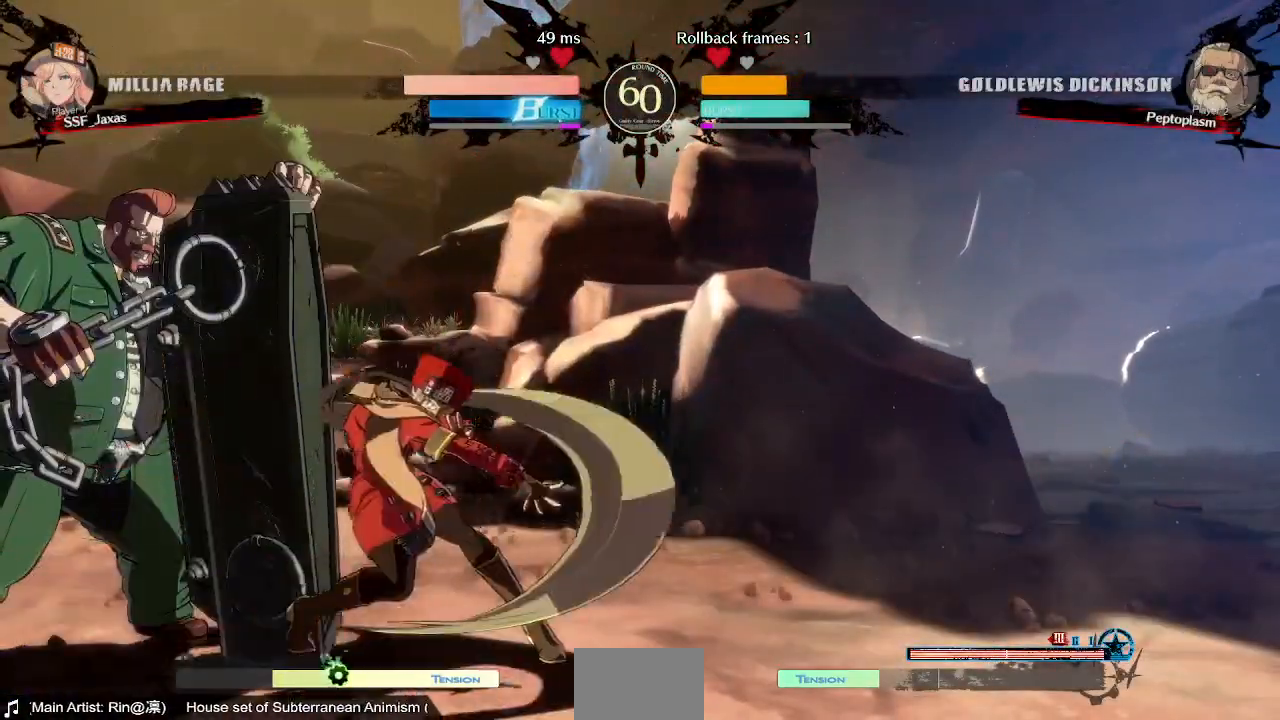
{"buttons": ["CIRCLE", "L1", "DPAD_LEFT"], "events": [[40, "DPAD_LEFT", "down"], [40, "TRIANGLE", "down"], [80, "DPAD_DOWN", "up"], [160, "TRIANGLE", "up"], [200, "L1", "down"], [280, "CIRCLE", "down"]]}